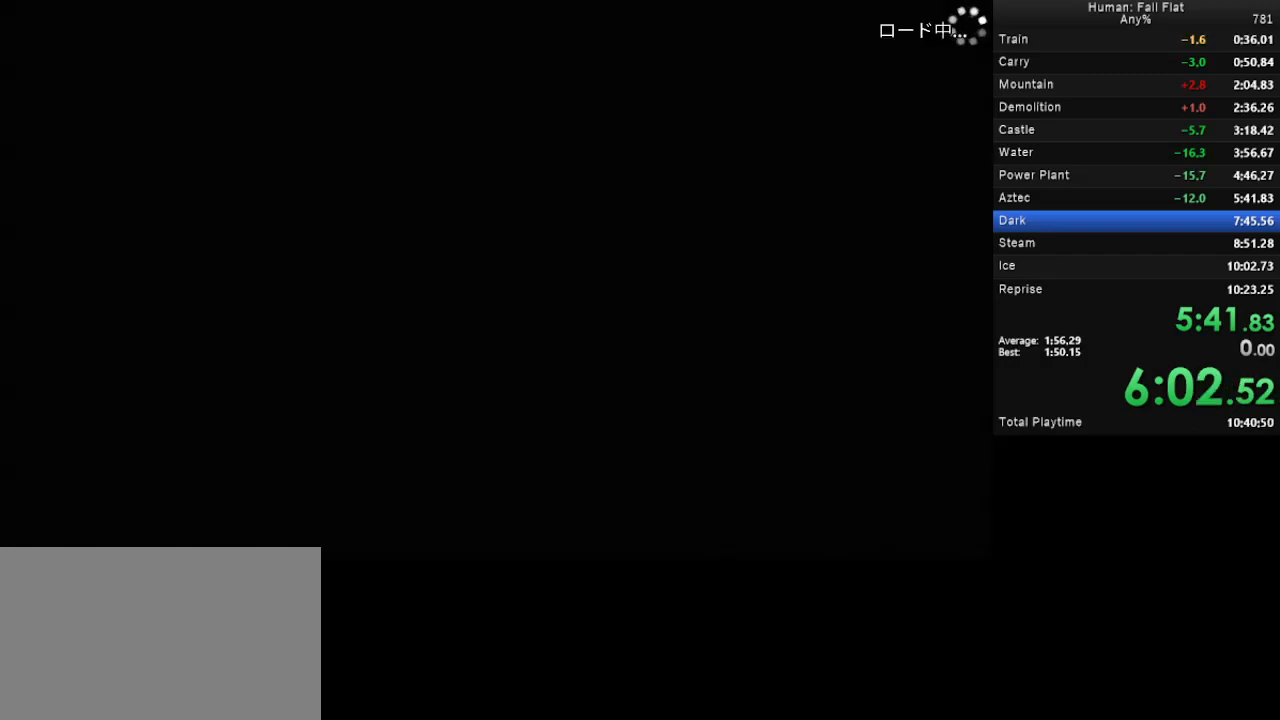
Gameplay with keyboard and mouse; each line is a JSON object with the keys and mouse buttons held at the frame after it. "events" lists presses ("down") and releases ("up") of "a", "d", "e", "q", "s", "space", "w", "mouse_left" and "mouse_right" between this image and that frame as [ms after this image, input, new state], when the widget could be followed in between. "mouse_left", "mouse_right" = the "left", "right" buttons of the "mouse" list. No other keys are recorded. Mouse movement is not recorded.
{"keys": [], "mouse": [], "events": [[367, "q", "down"], [433, "q", "up"]]}
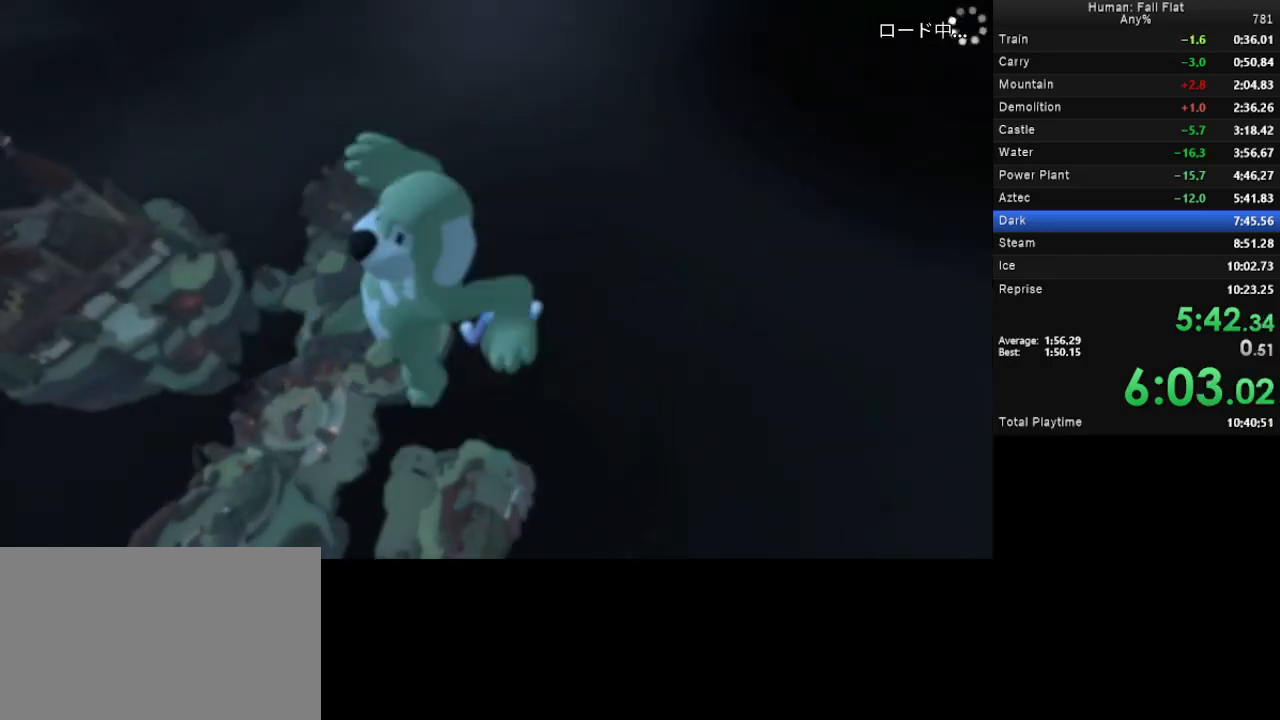
{"keys": ["d"], "mouse": ["left", "right"], "events": [[33, "mouse_left", "down"], [33, "mouse_right", "down"], [467, "d", "down"]]}
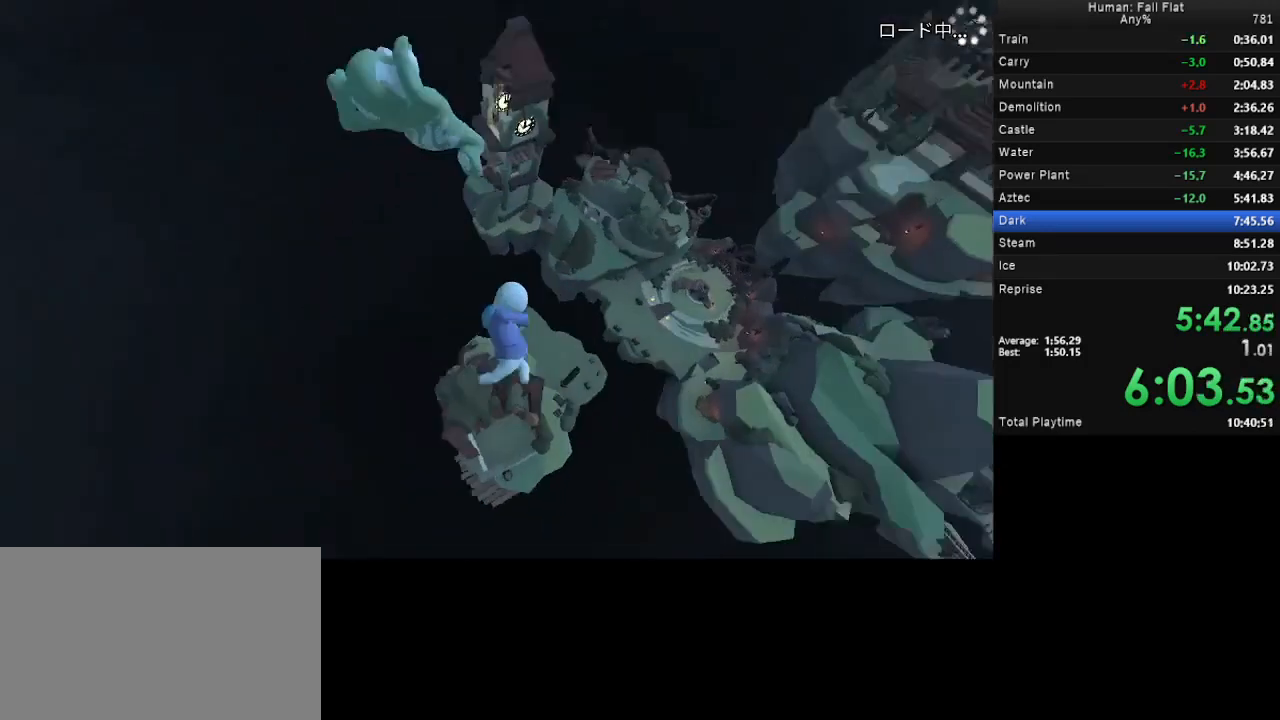
{"keys": ["d", "w"], "mouse": ["left", "right"], "events": [[400, "w", "down"]]}
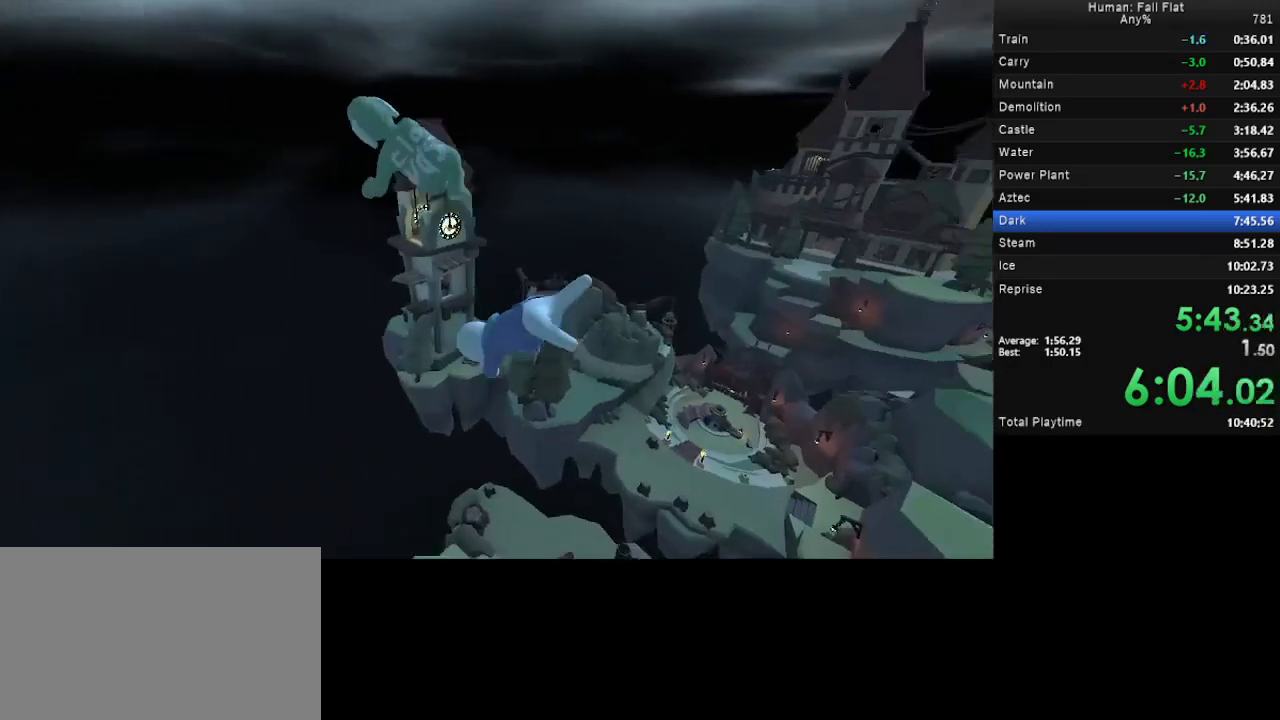
{"keys": ["a", "w"], "mouse": ["left", "right"], "events": [[200, "d", "up"], [300, "a", "down"]]}
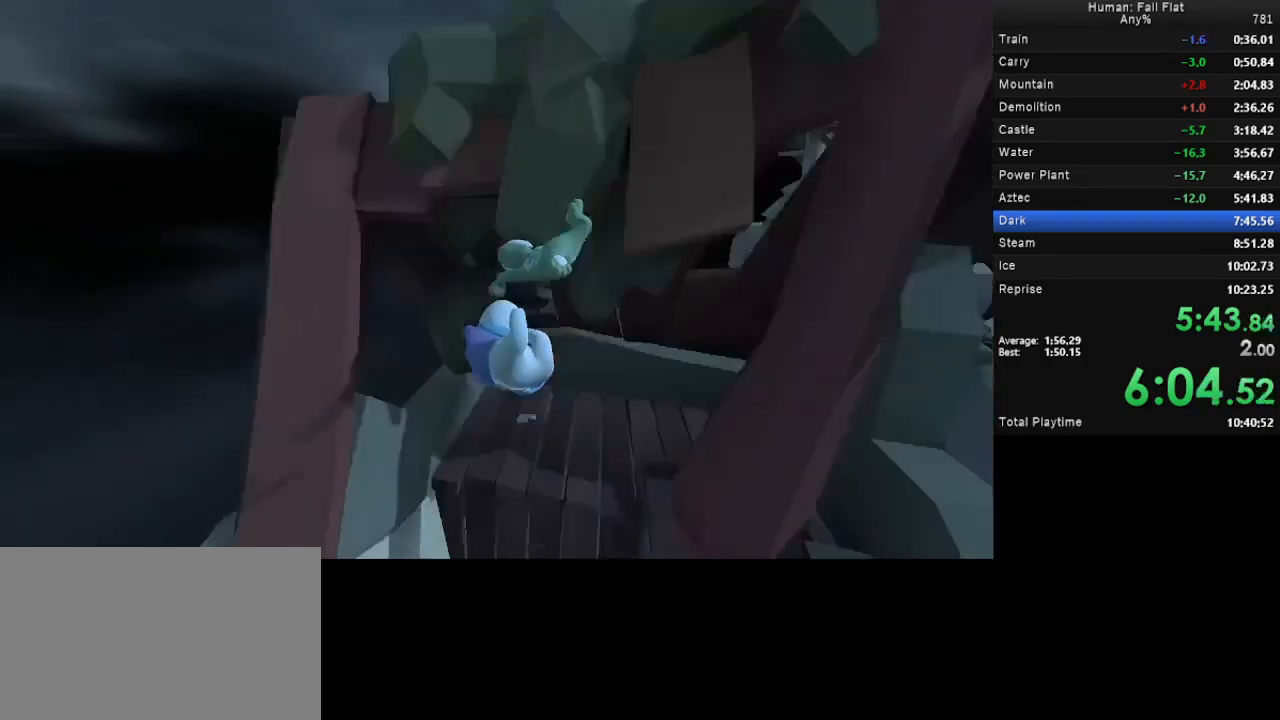
{"keys": ["a", "w"], "mouse": ["left", "right"], "events": []}
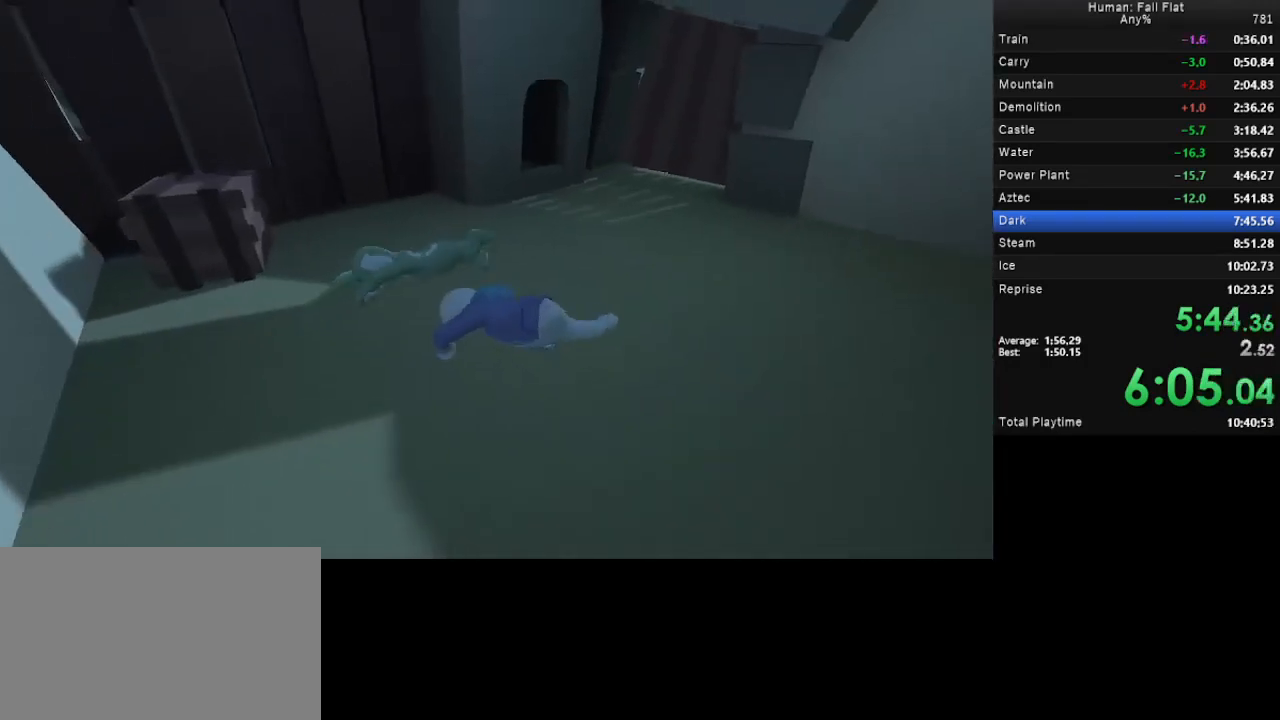
{"keys": ["w"], "mouse": ["left", "right"], "events": [[233, "mouse_left", "up"], [233, "mouse_right", "up"], [333, "mouse_left", "down"], [367, "mouse_right", "down"], [433, "a", "up"]]}
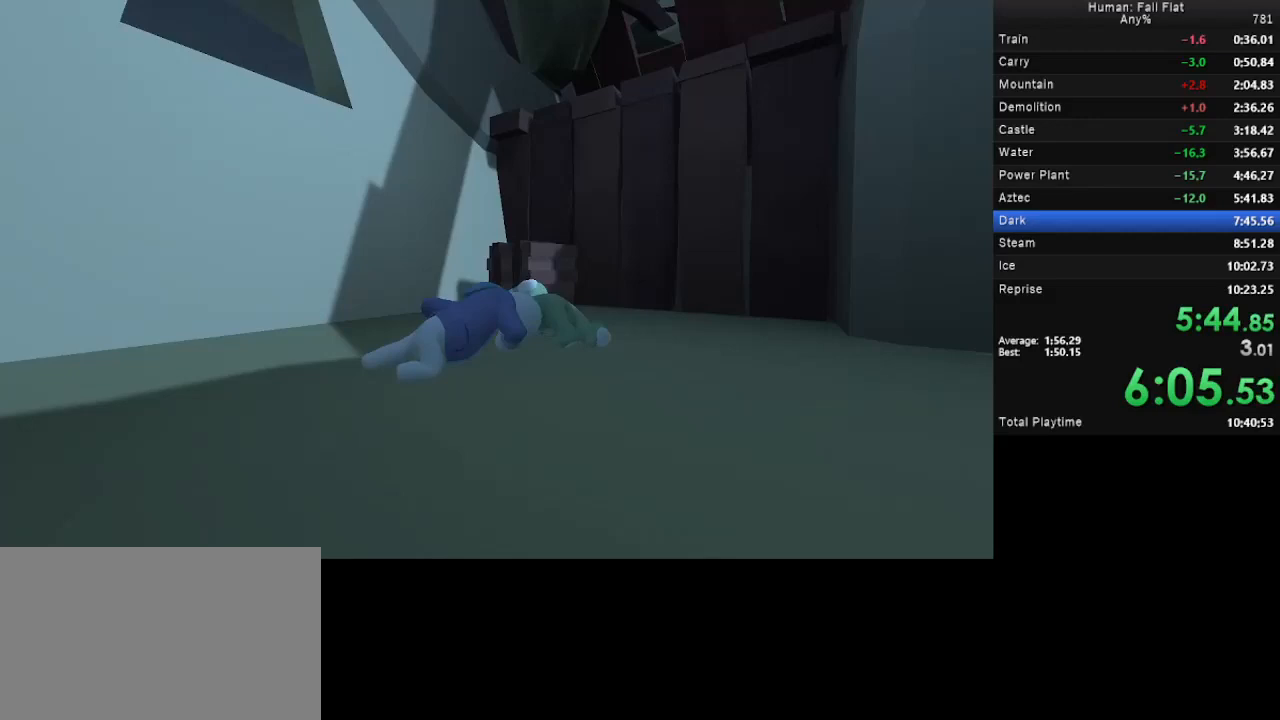
{"keys": ["w"], "mouse": ["left", "right"], "events": []}
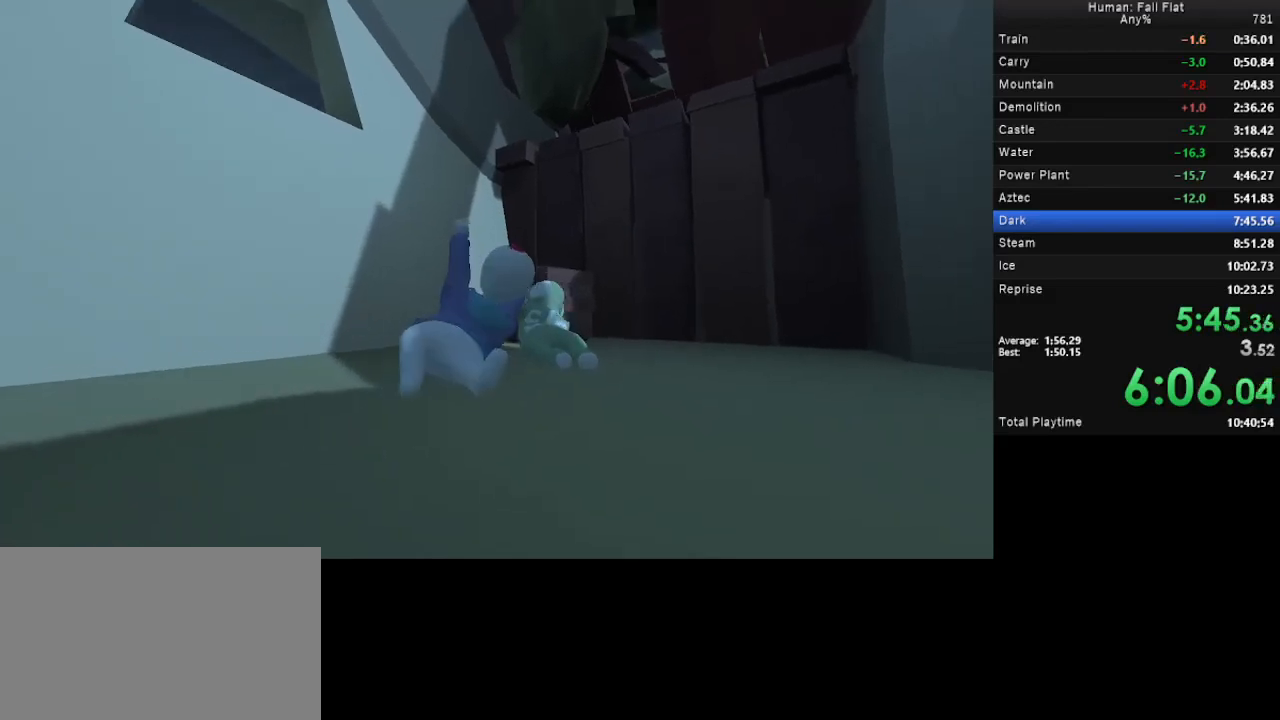
{"keys": ["w"], "mouse": ["left", "right"], "events": []}
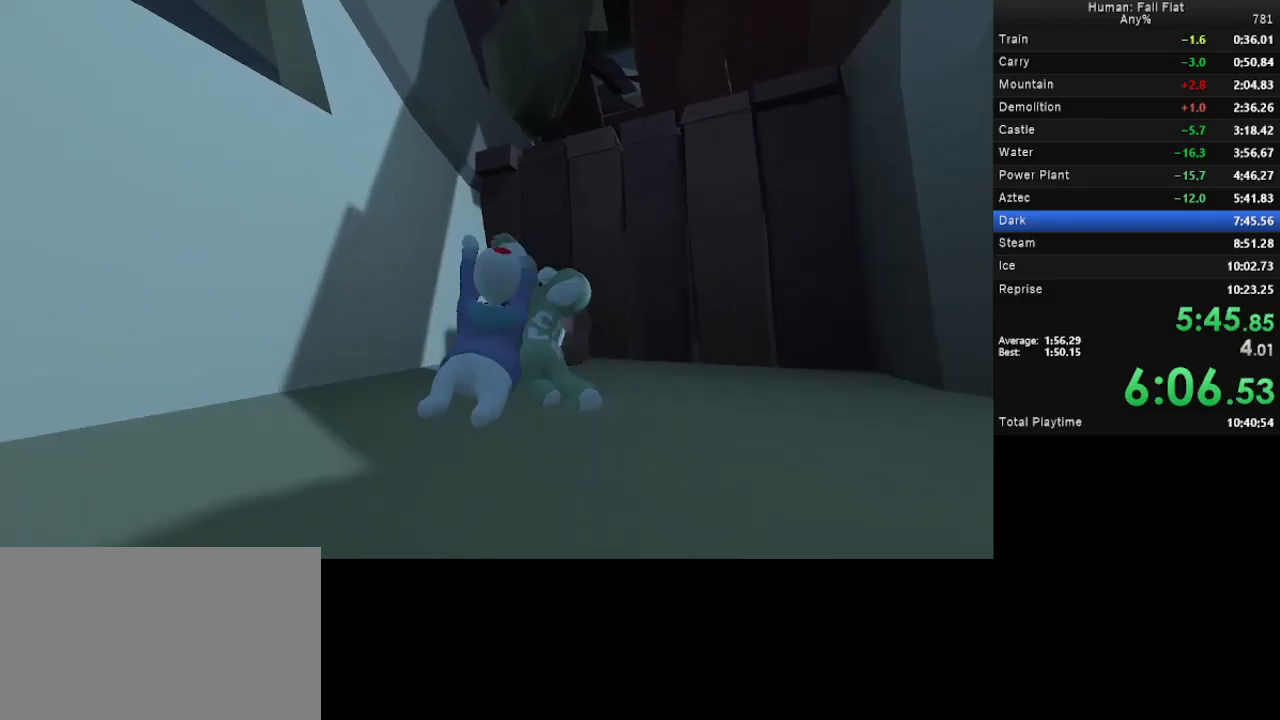
{"keys": ["w"], "mouse": [], "events": [[67, "mouse_left", "up"], [67, "mouse_right", "up"]]}
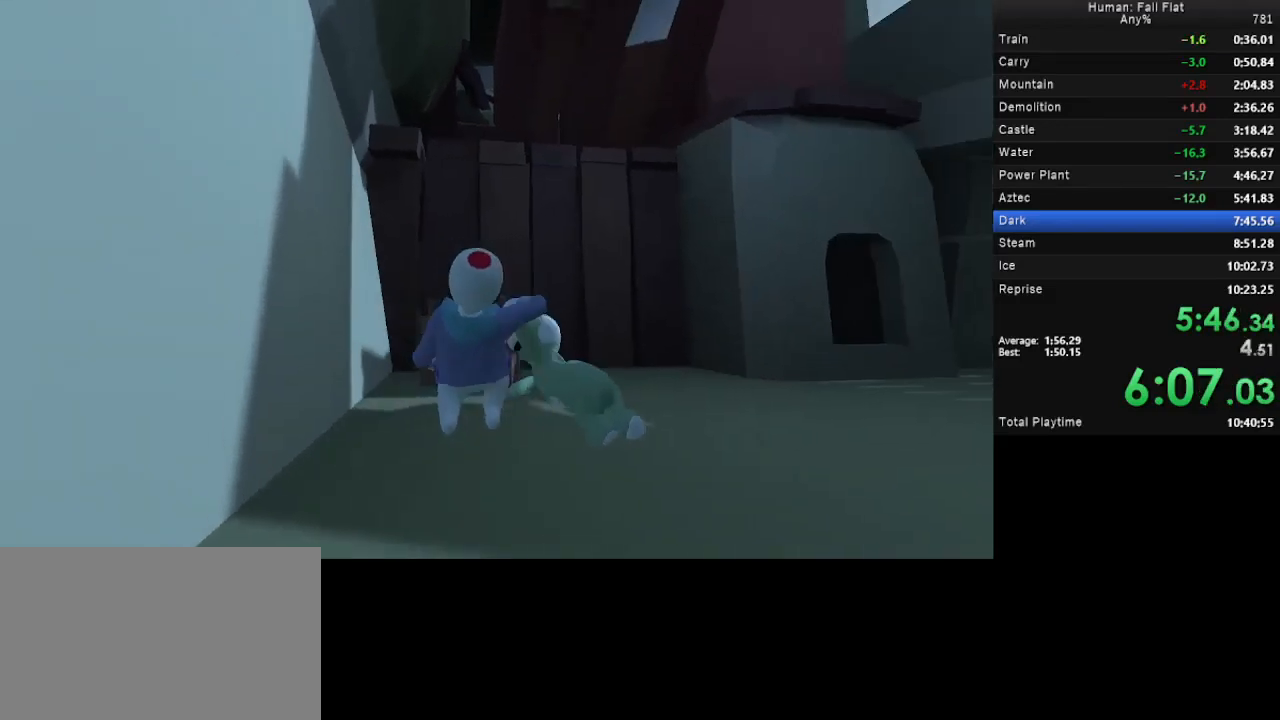
{"keys": [], "mouse": ["left", "right"], "events": [[67, "mouse_left", "down"], [67, "mouse_right", "down"], [500, "w", "up"]]}
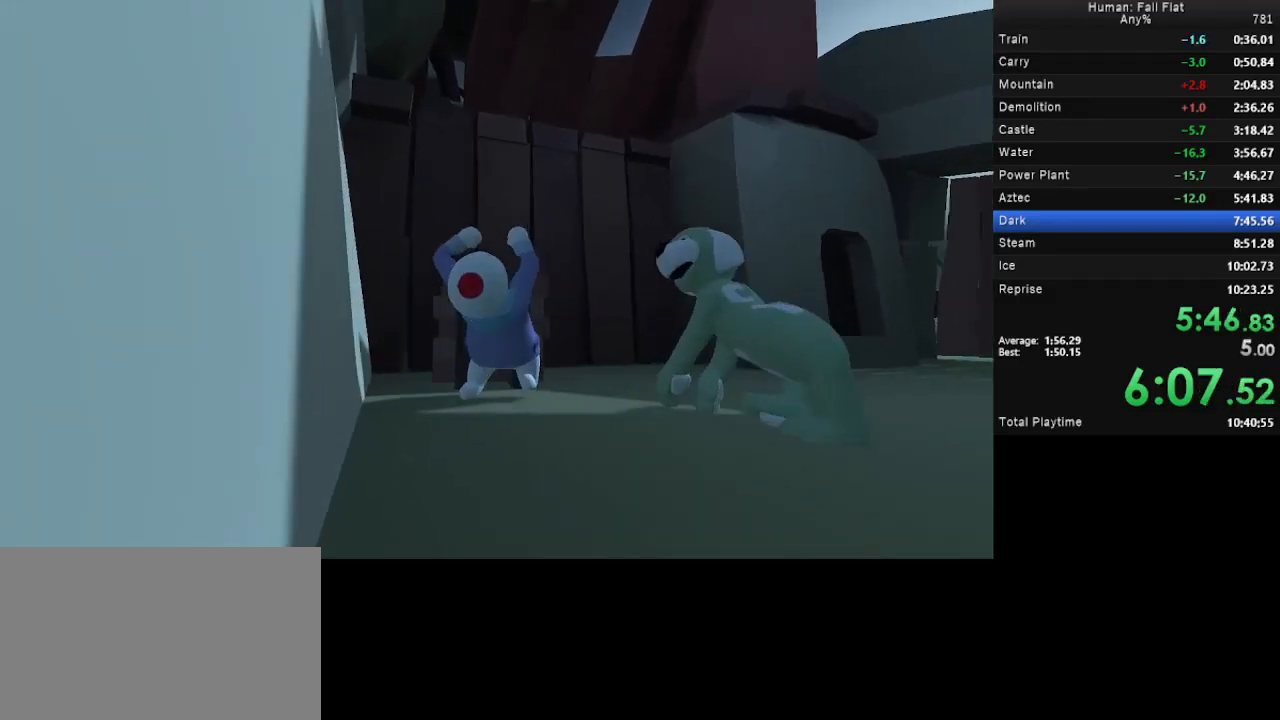
{"keys": [], "mouse": ["left", "right"], "events": []}
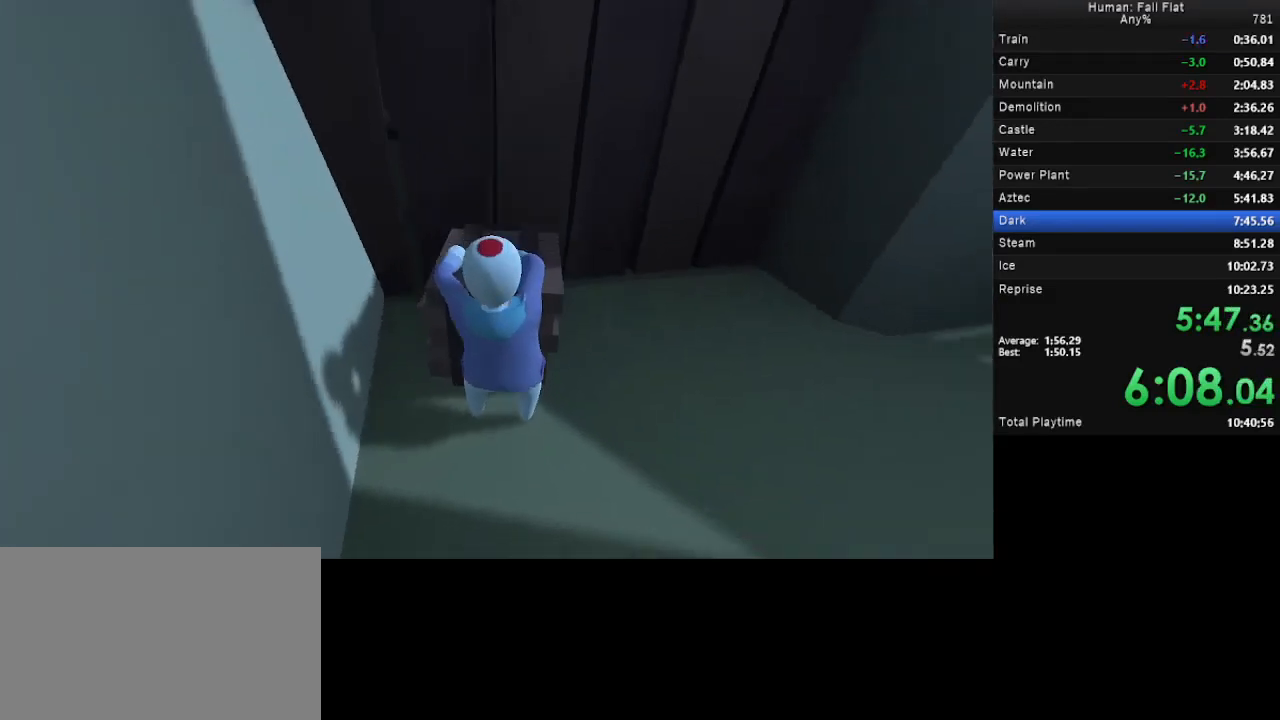
{"keys": ["w"], "mouse": ["left", "right"], "events": [[100, "w", "down"]]}
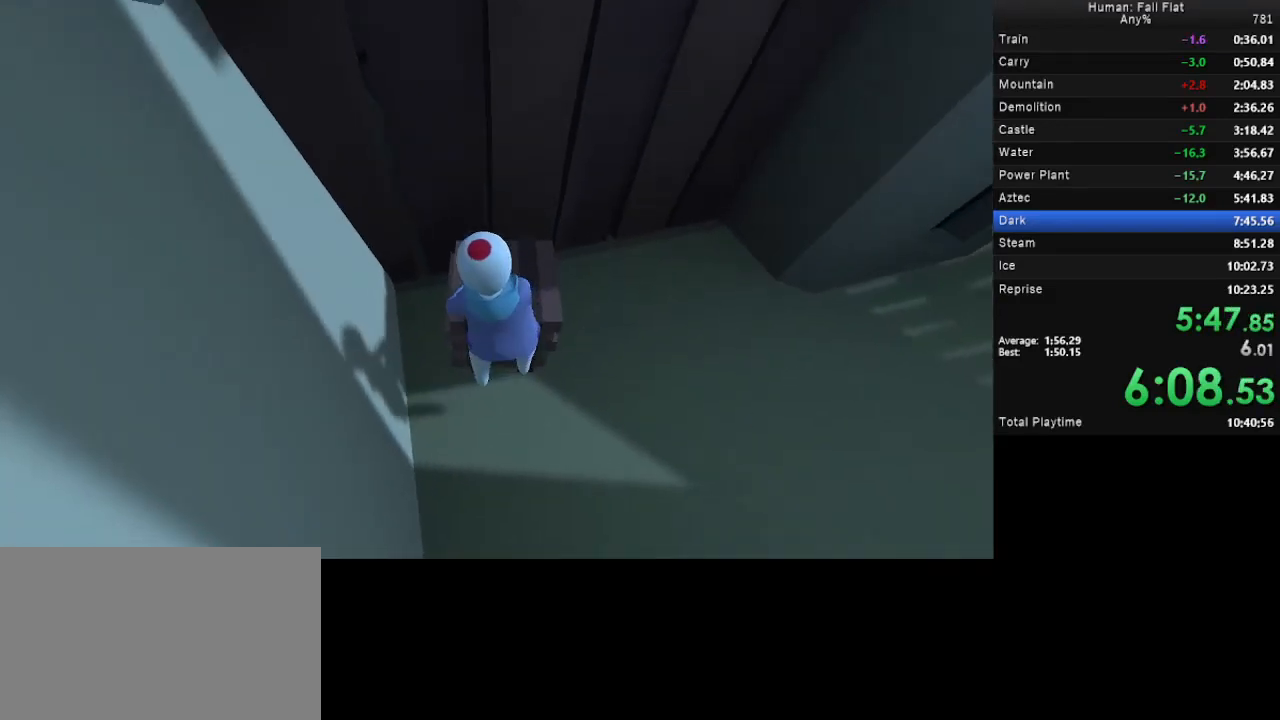
{"keys": ["w"], "mouse": ["left", "right"], "events": [[100, "mouse_left", "up"], [100, "mouse_right", "up"], [200, "mouse_left", "down"], [200, "mouse_right", "down"]]}
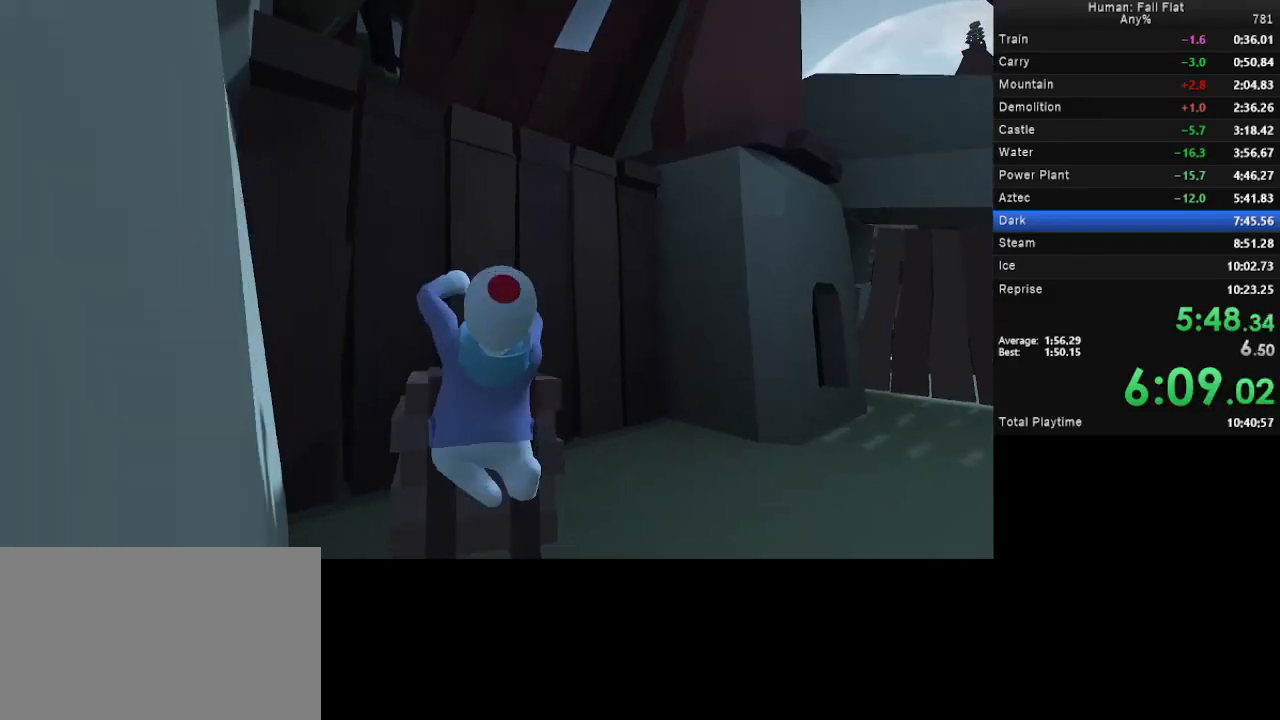
{"keys": ["w"], "mouse": ["left", "right"], "events": []}
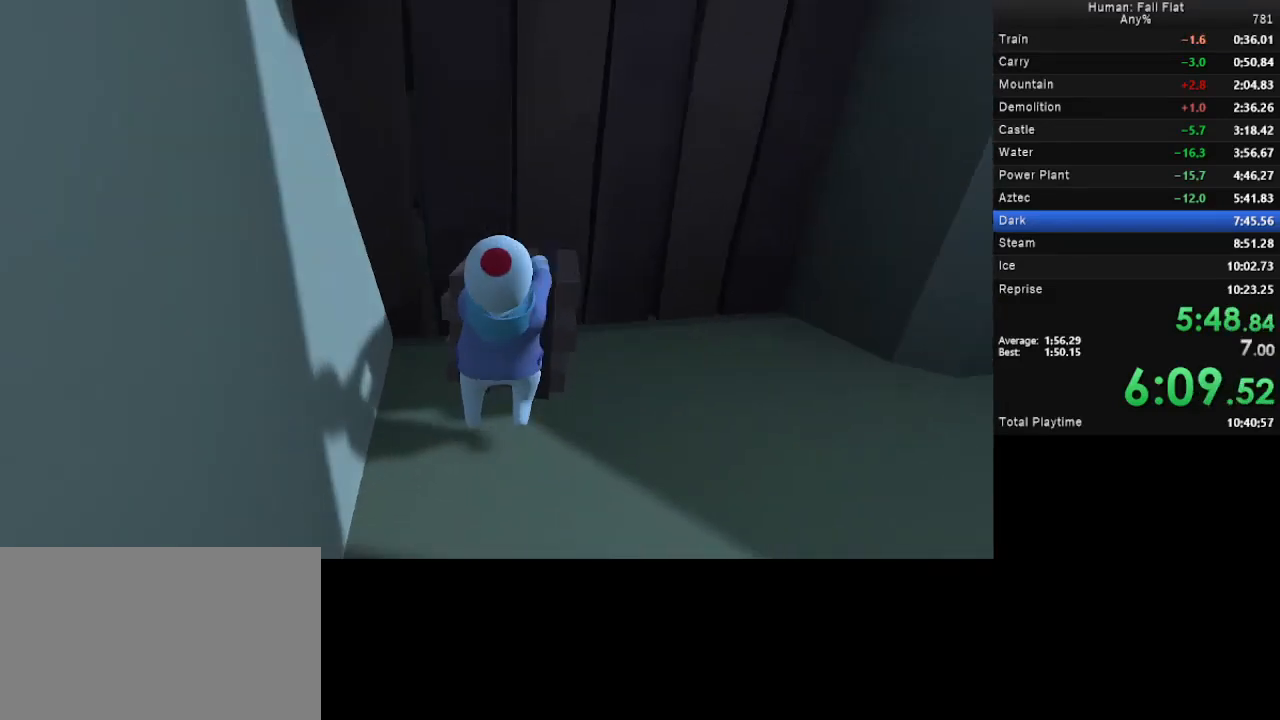
{"keys": ["w"], "mouse": ["left", "right"], "events": [[333, "mouse_left", "up"], [333, "mouse_right", "up"], [433, "mouse_left", "down"], [433, "mouse_right", "down"]]}
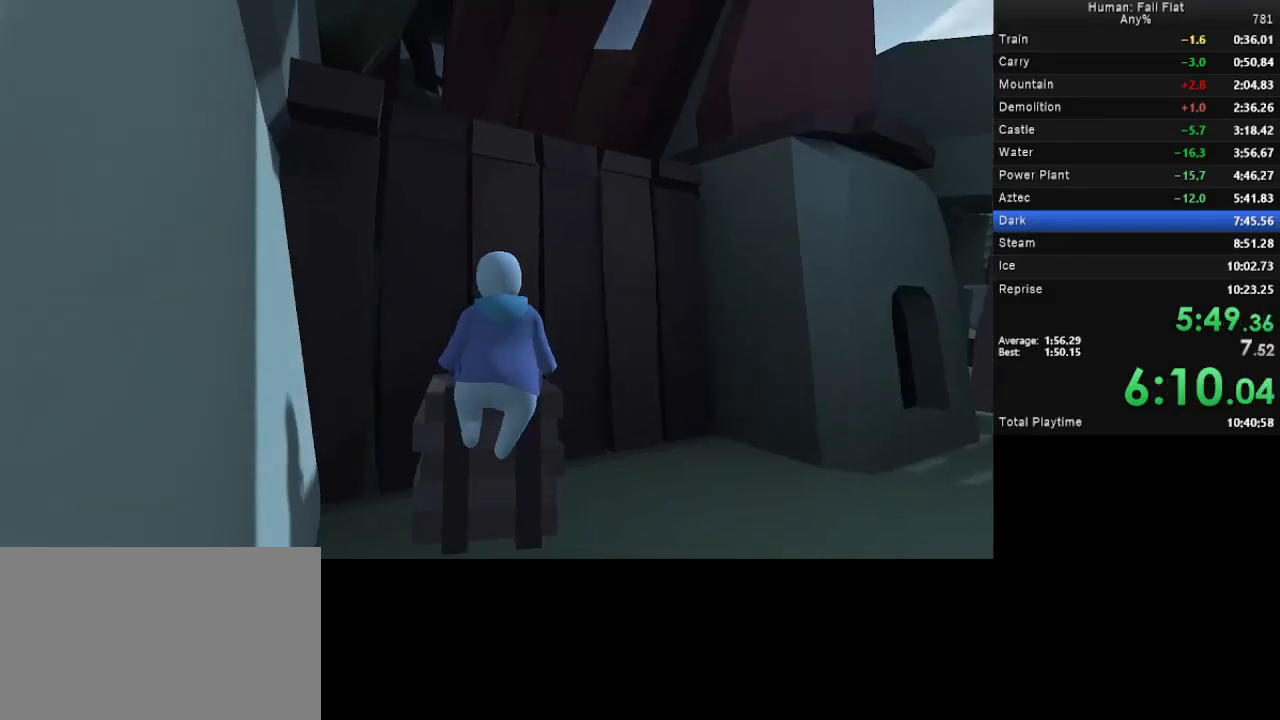
{"keys": ["w"], "mouse": ["left", "right"], "events": []}
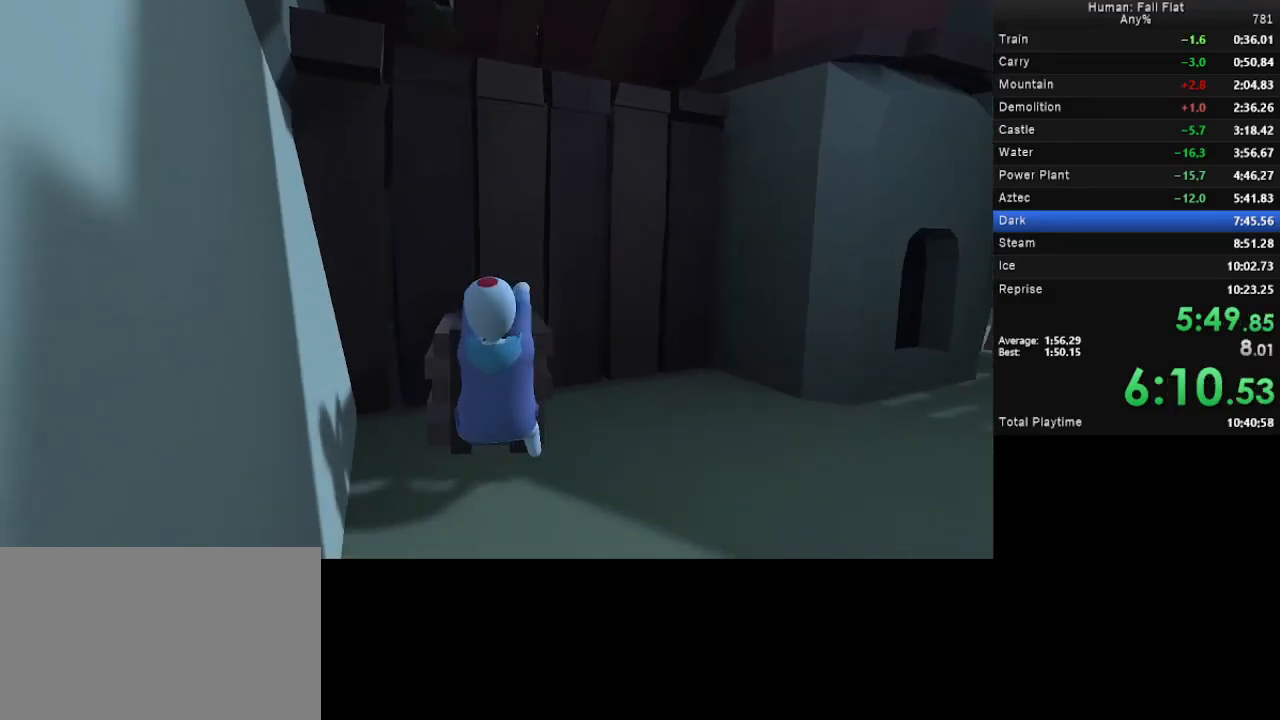
{"keys": ["w"], "mouse": [], "events": [[500, "mouse_left", "up"], [500, "mouse_right", "up"]]}
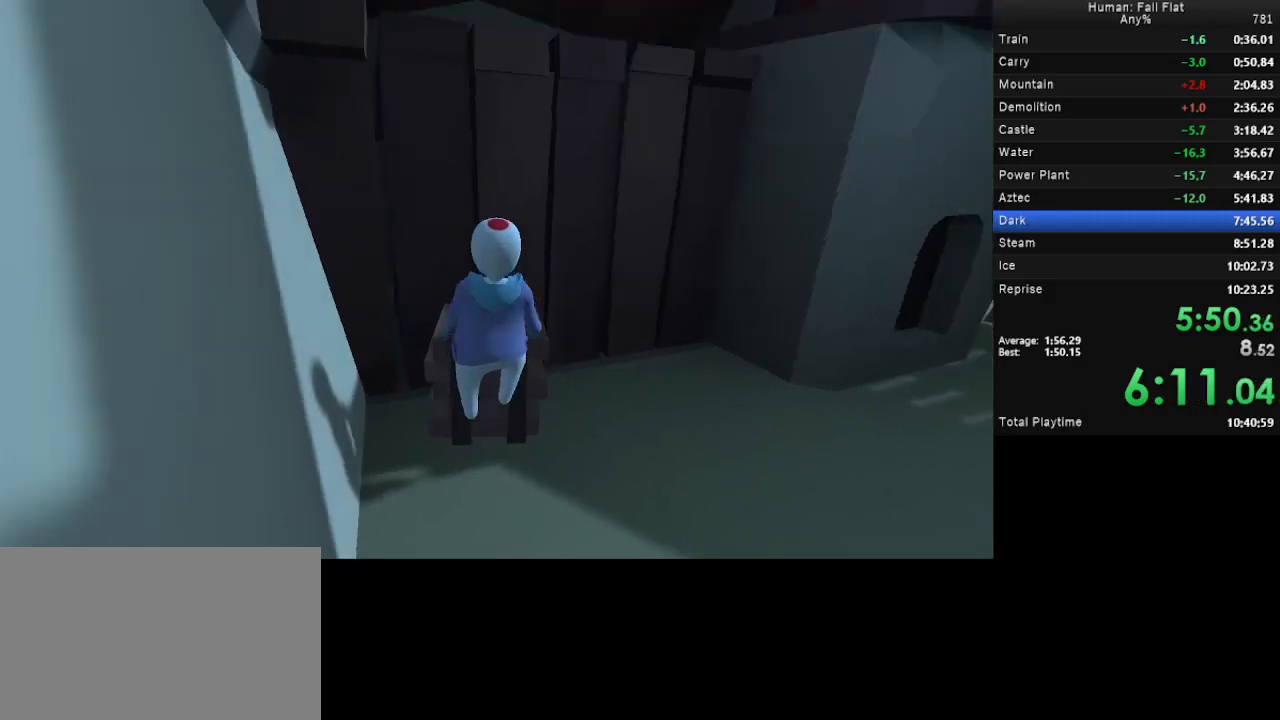
{"keys": ["w"], "mouse": ["left", "right"], "events": [[67, "mouse_left", "down"], [100, "mouse_right", "down"]]}
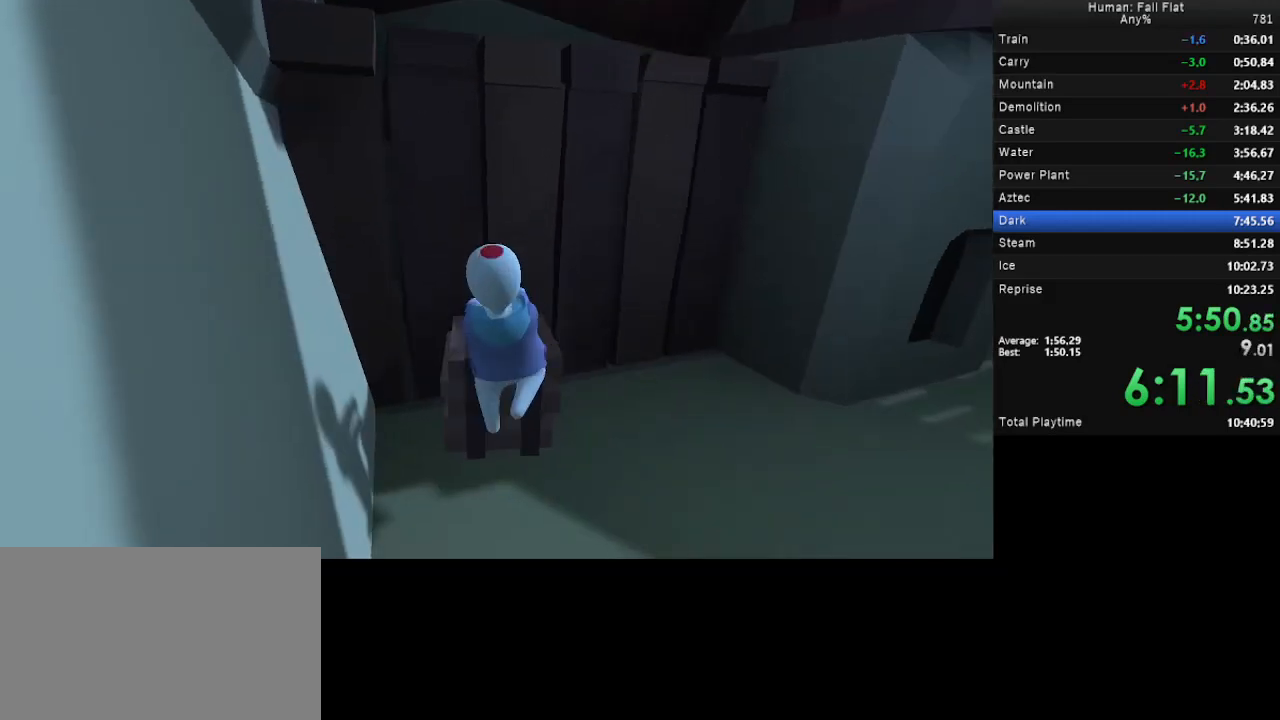
{"keys": ["w"], "mouse": ["left", "right"], "events": [[200, "mouse_left", "up"], [200, "mouse_right", "up"], [267, "mouse_left", "down"], [300, "mouse_right", "down"]]}
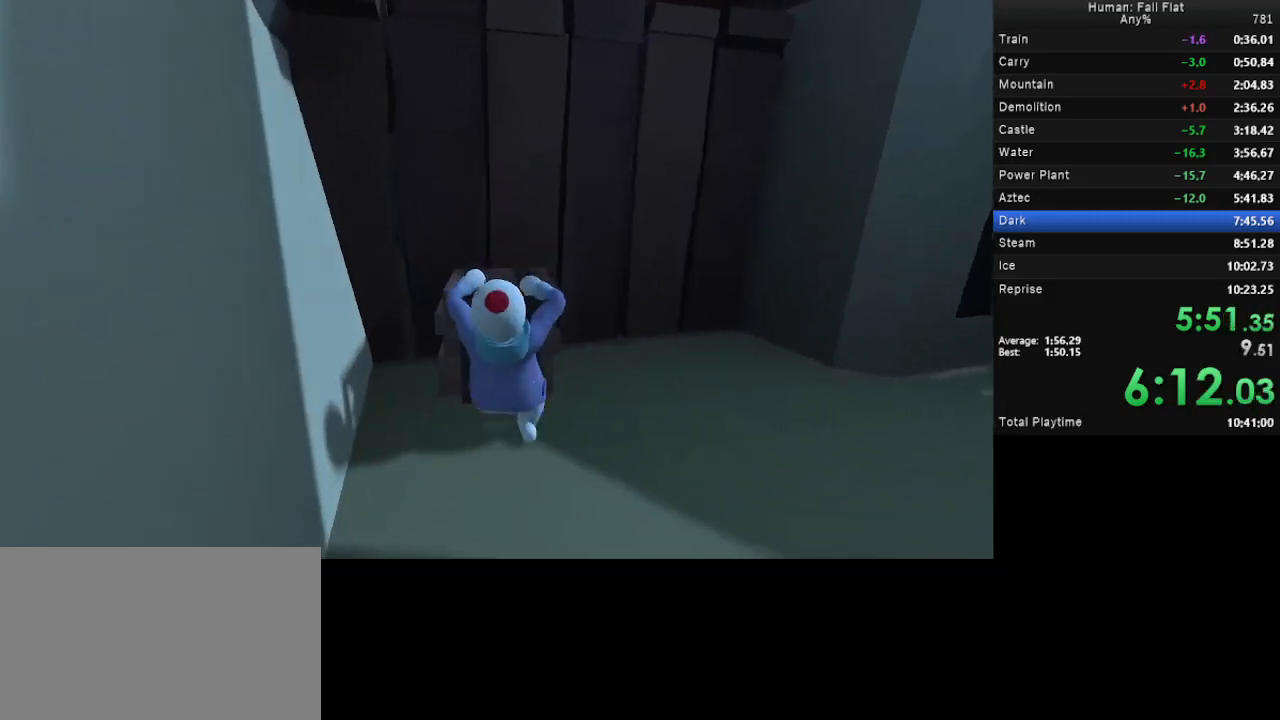
{"keys": ["w"], "mouse": ["left", "right"], "events": []}
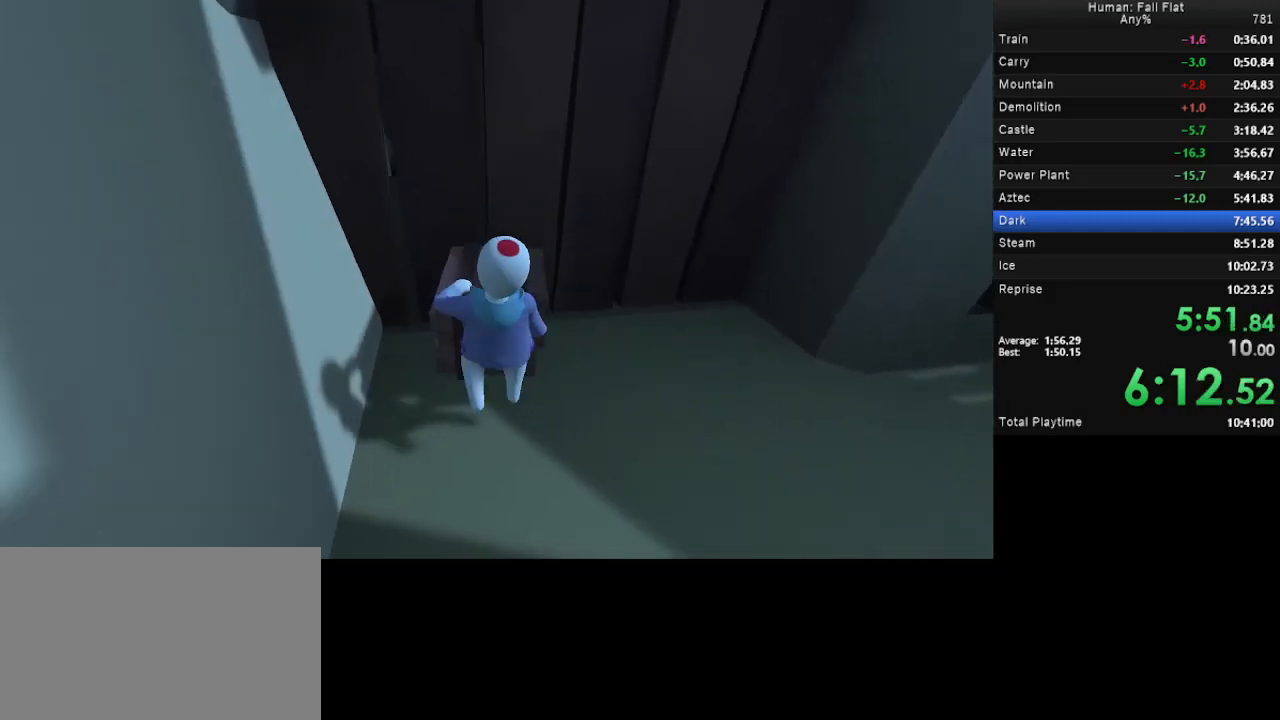
{"keys": ["w"], "mouse": ["left"], "events": [[367, "mouse_left", "up"], [367, "mouse_right", "up"], [467, "mouse_left", "down"]]}
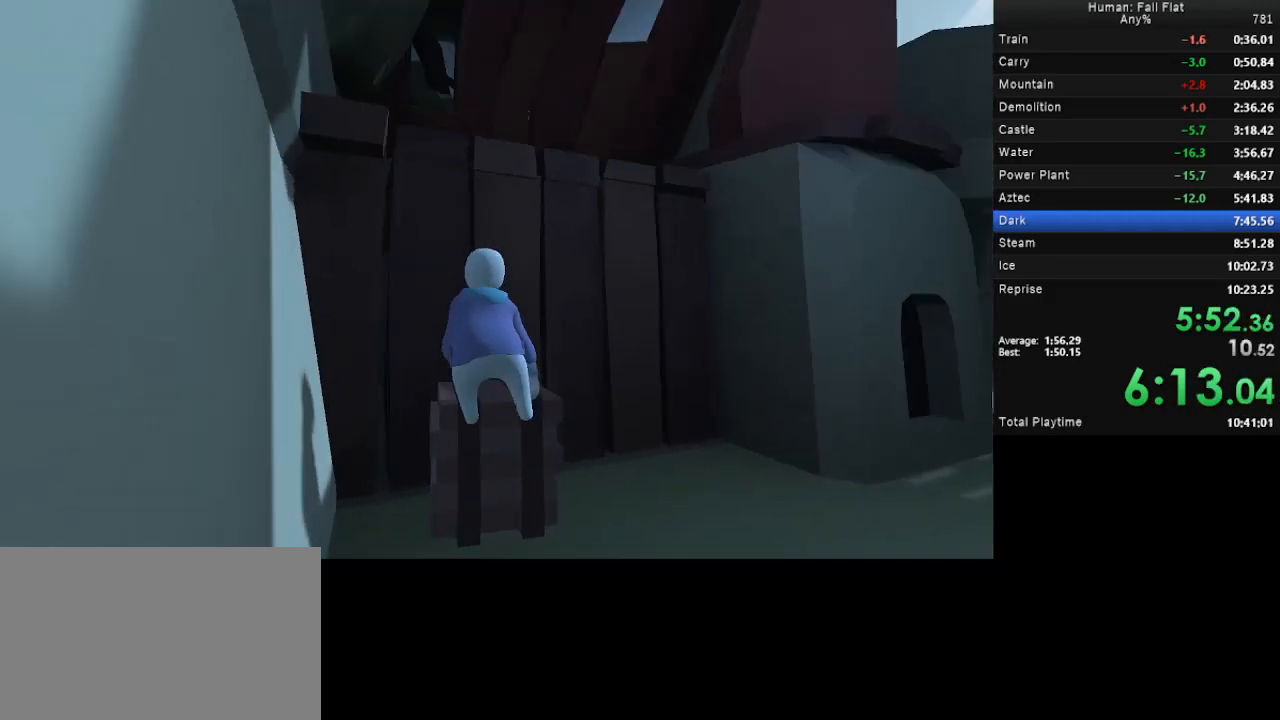
{"keys": ["w"], "mouse": ["left", "right"], "events": [[33, "mouse_right", "down"], [367, "space", "down"], [500, "space", "up"]]}
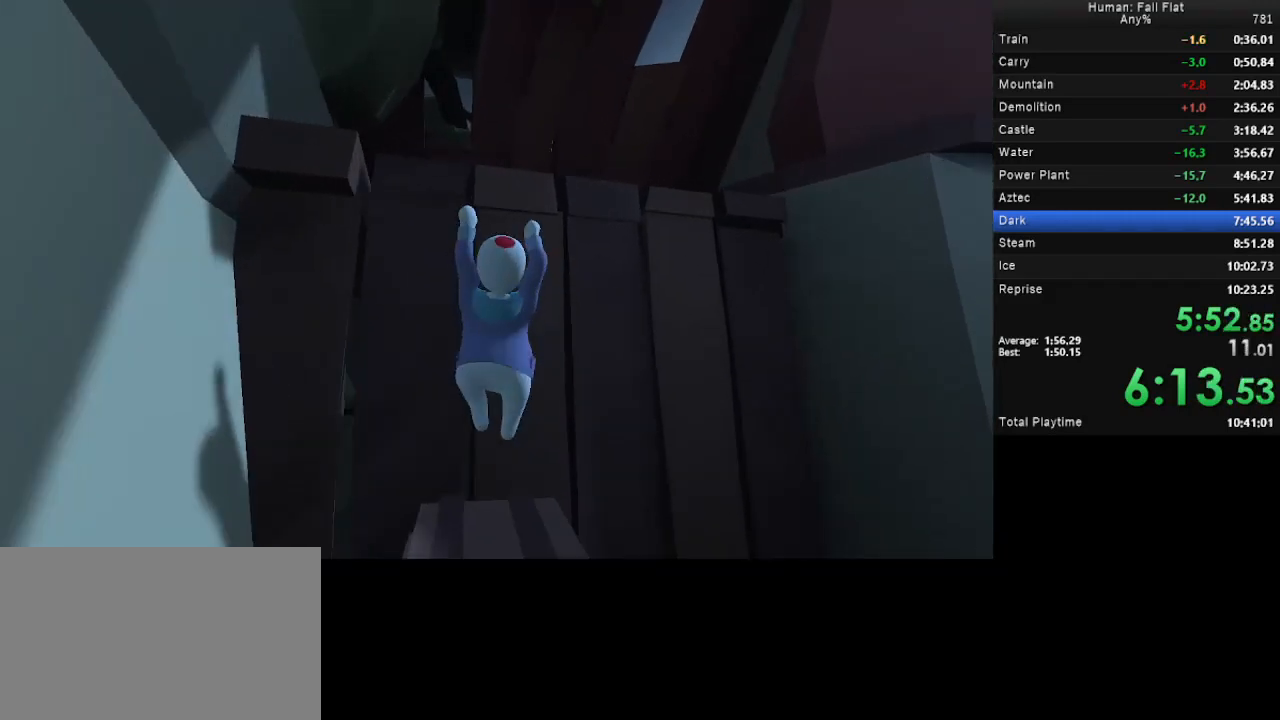
{"keys": ["w"], "mouse": ["left", "right"], "events": []}
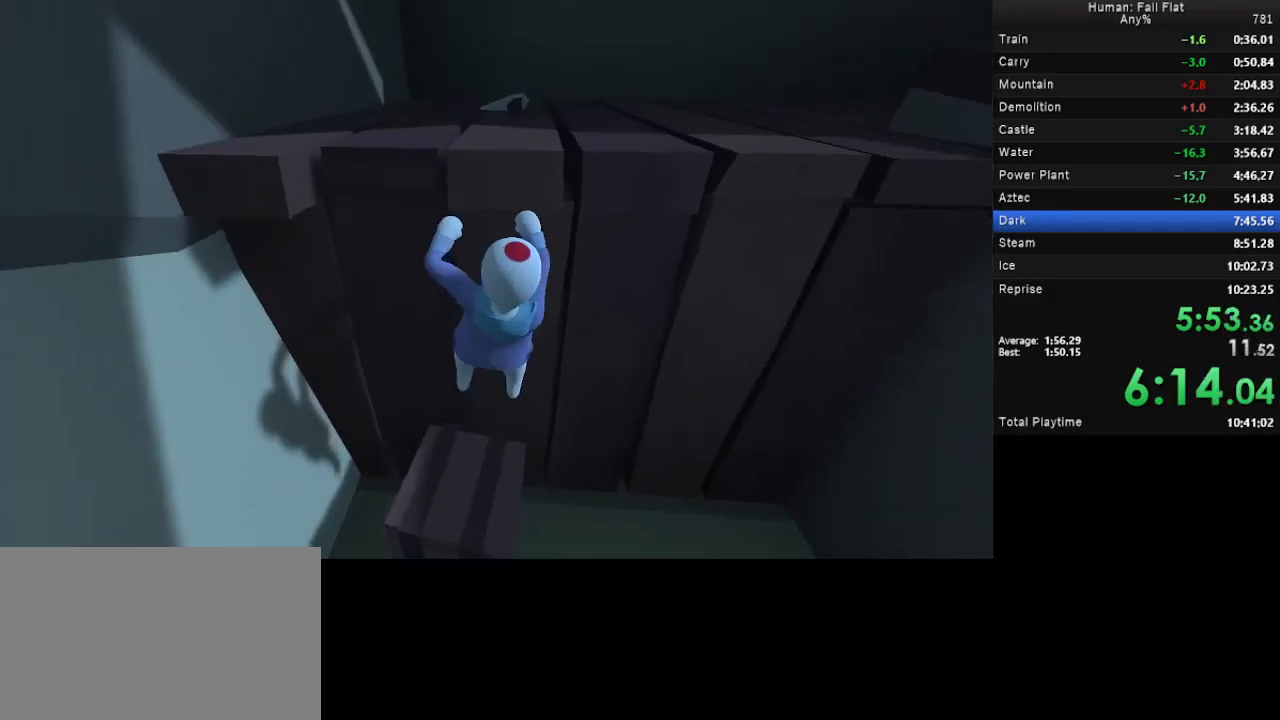
{"keys": ["w"], "mouse": ["left", "right"], "events": [[333, "mouse_left", "up"], [333, "mouse_right", "up"], [367, "mouse_left", "down"], [367, "mouse_right", "down"]]}
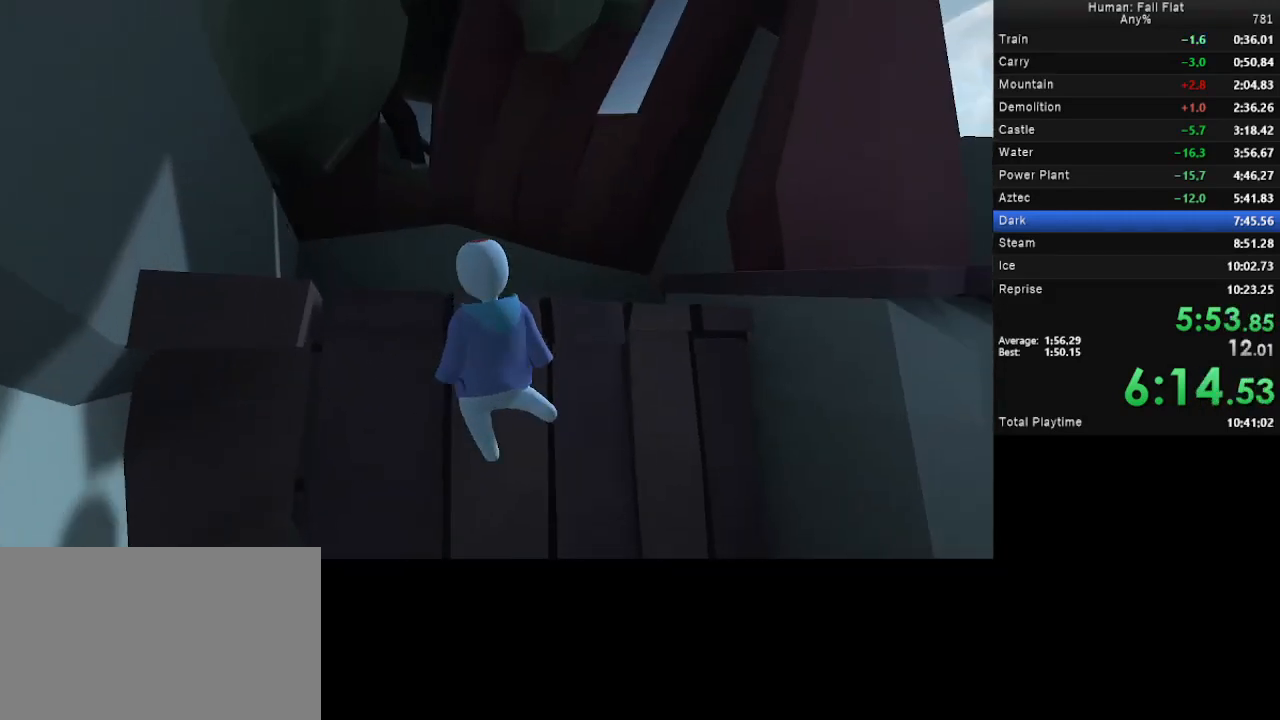
{"keys": ["w"], "mouse": ["left", "right"], "events": []}